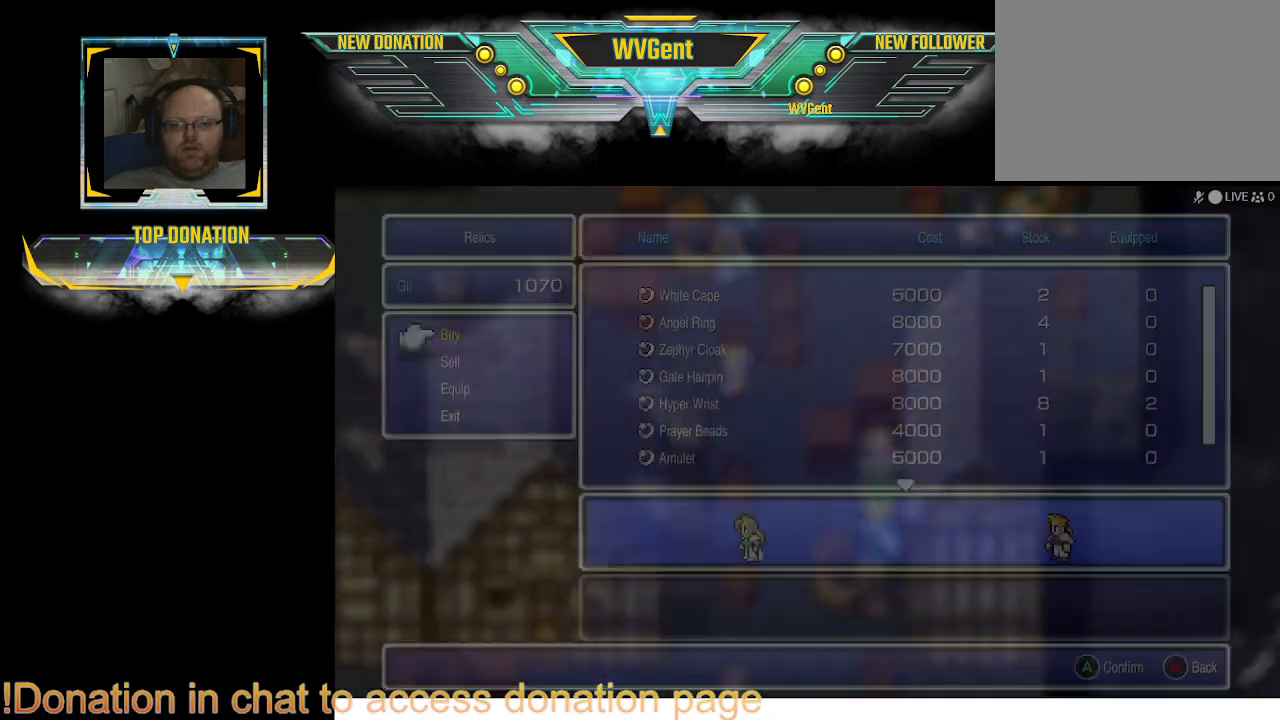
Gameplay with a controller (PlayStation layout); each line is a JSON object with the inputs held at the frame after it. "events" lists button and stick changes between this image and that frame as [ms after this image, input, new state], when the widget could be followed in between. Not read: L3 R3.
{"buttons": [], "left_stick": "left", "right_stick": "center", "events": [[333, "left_stick", "left"]]}
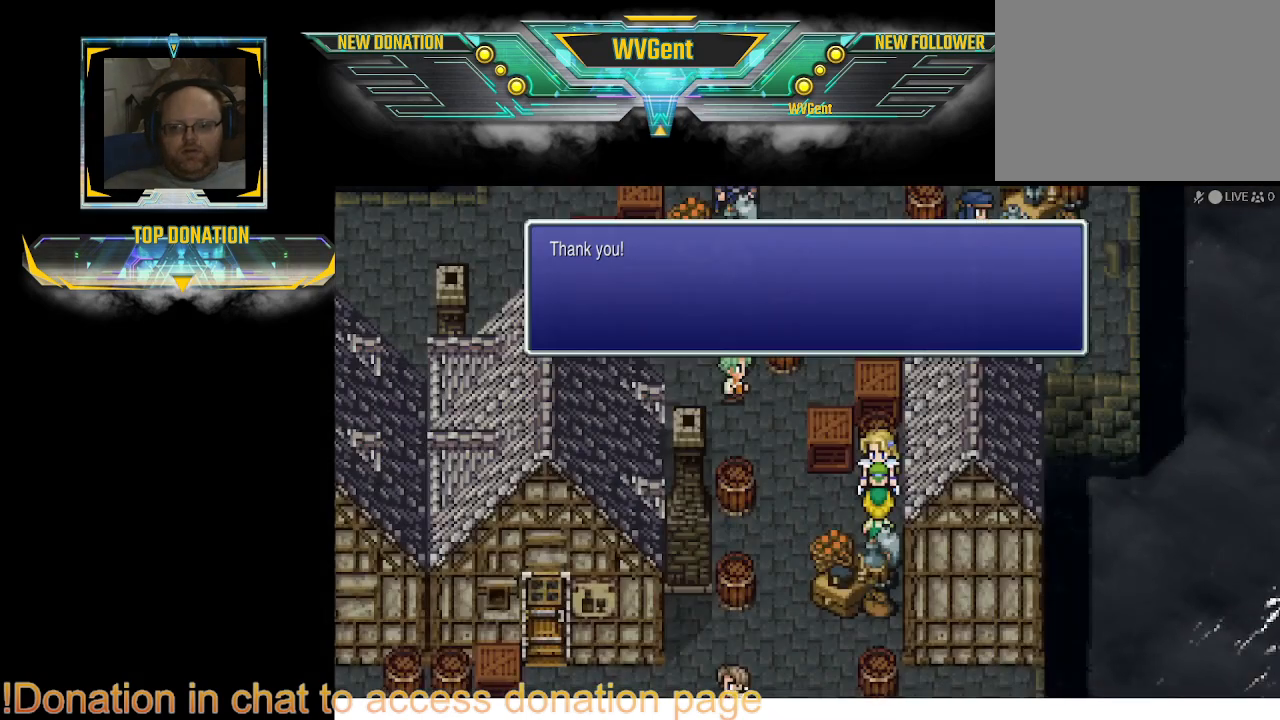
{"buttons": ["CROSS"], "left_stick": "up-left", "right_stick": "center", "events": [[100, "left_stick", "up-left"], [500, "CROSS", "down"]]}
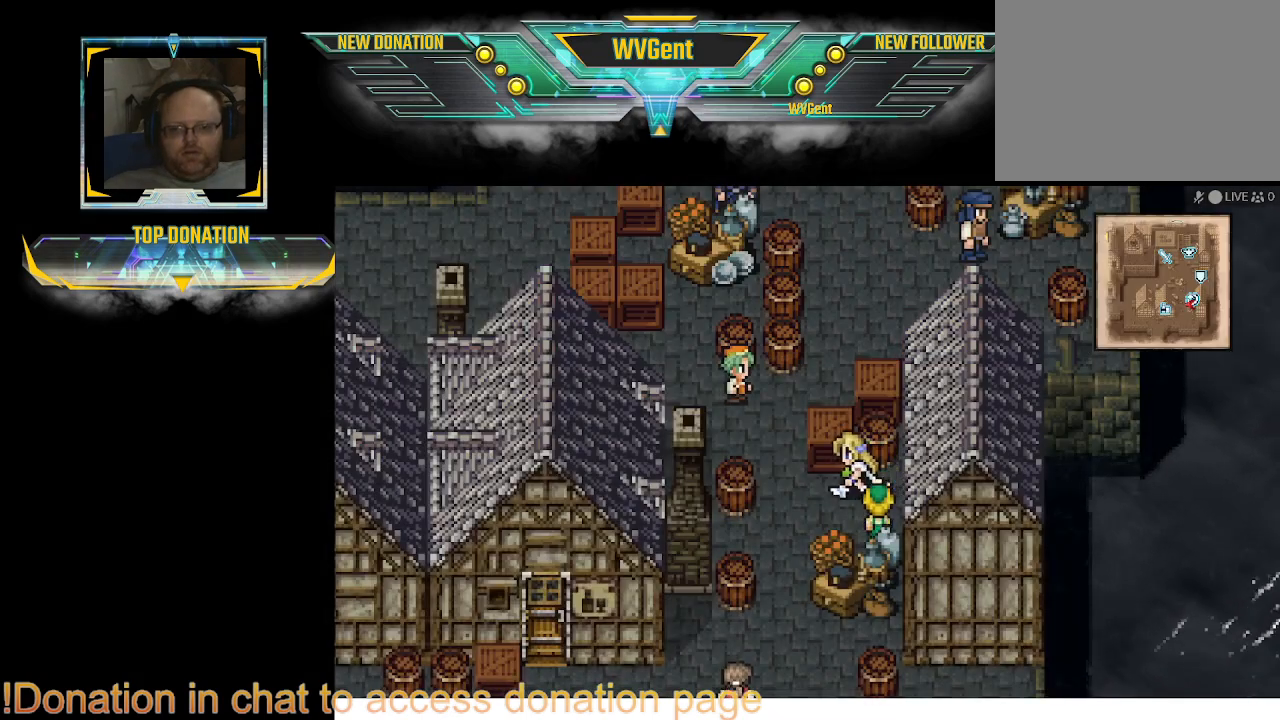
{"buttons": [], "left_stick": "up", "right_stick": "center", "events": [[100, "CROSS", "up"], [433, "left_stick", "up"]]}
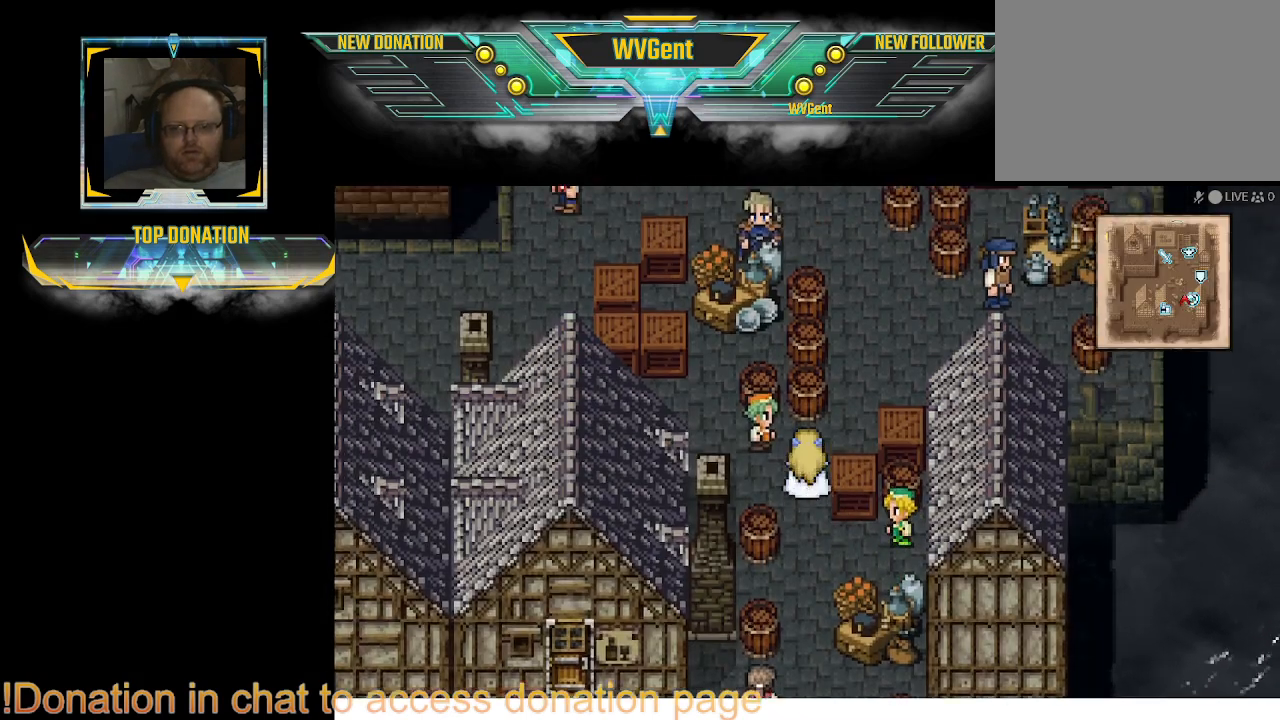
{"buttons": ["CROSS"], "left_stick": "left", "right_stick": "center", "events": [[133, "left_stick", "up-left"], [267, "left_stick", "left"], [367, "CROSS", "down"]]}
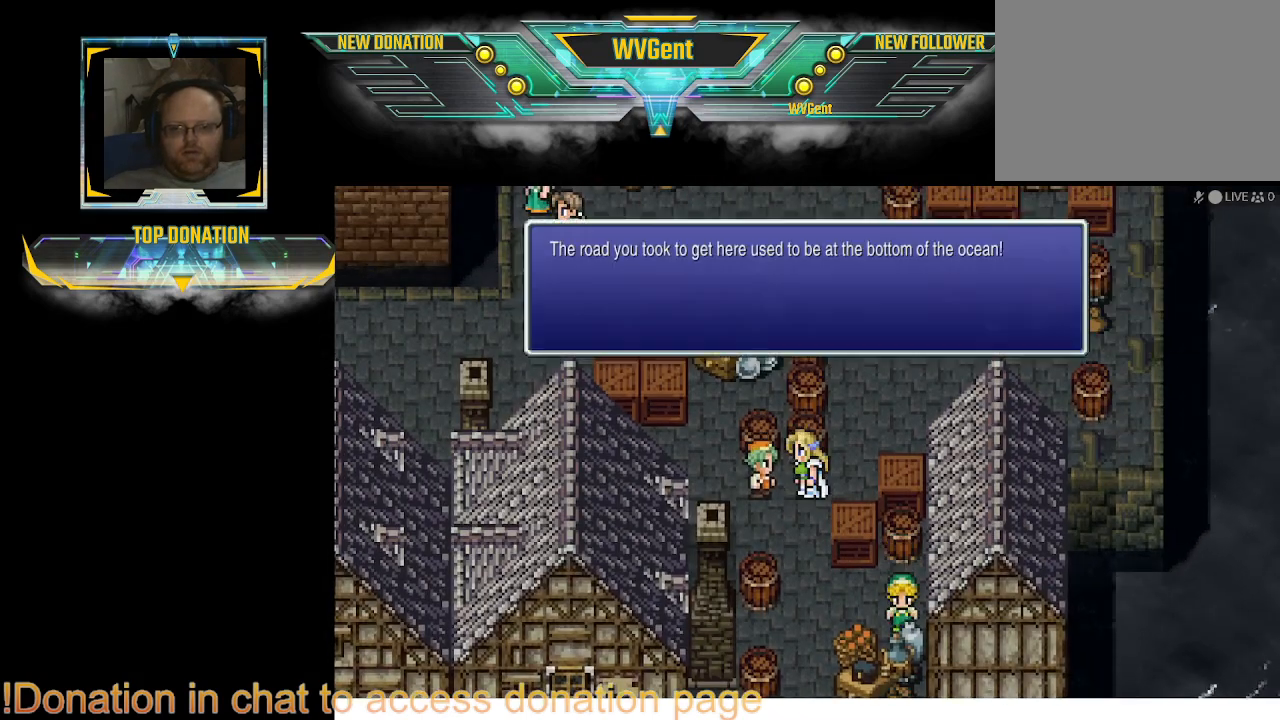
{"buttons": [], "left_stick": "center", "right_stick": "center", "events": [[33, "CROSS", "up"], [33, "left_stick", "center"], [367, "CROSS", "down"], [500, "CROSS", "up"]]}
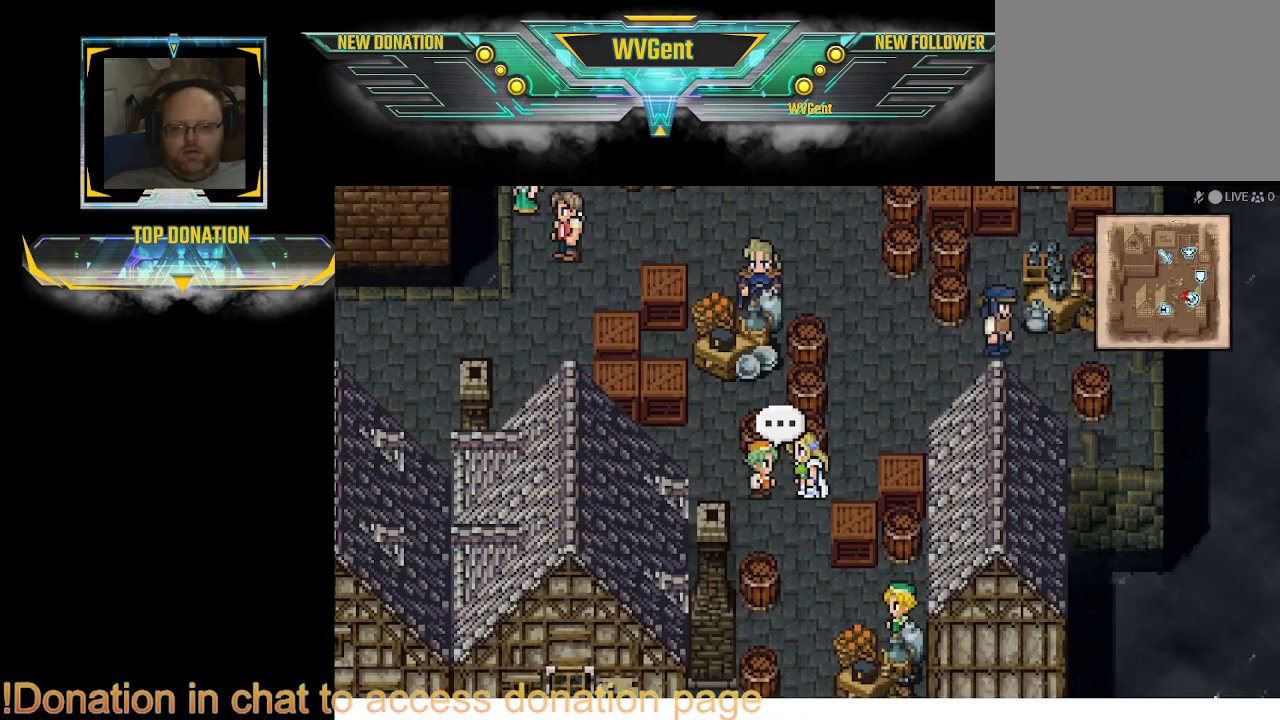
{"buttons": [], "left_stick": "up-right", "right_stick": "center", "events": [[300, "left_stick", "right"], [500, "left_stick", "up-right"]]}
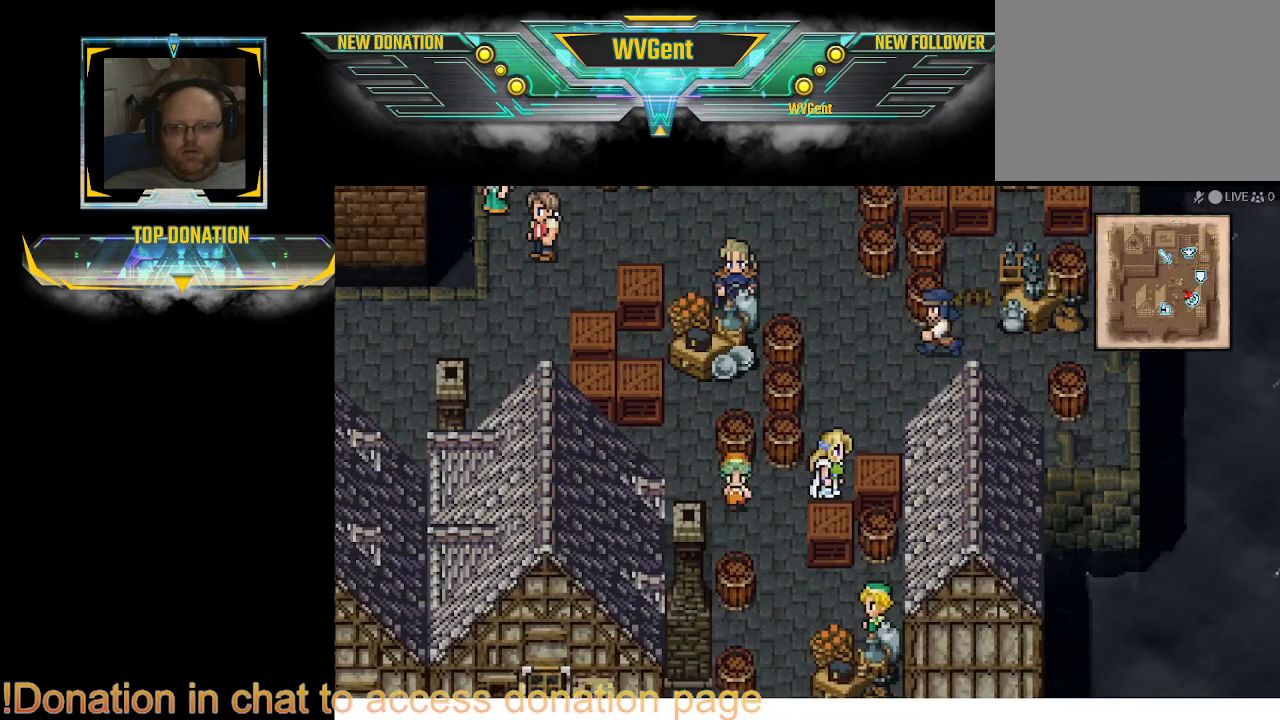
{"buttons": [], "left_stick": "center", "right_stick": "center", "events": [[67, "CIRCLE", "down"], [300, "CIRCLE", "up"], [300, "left_stick", "center"]]}
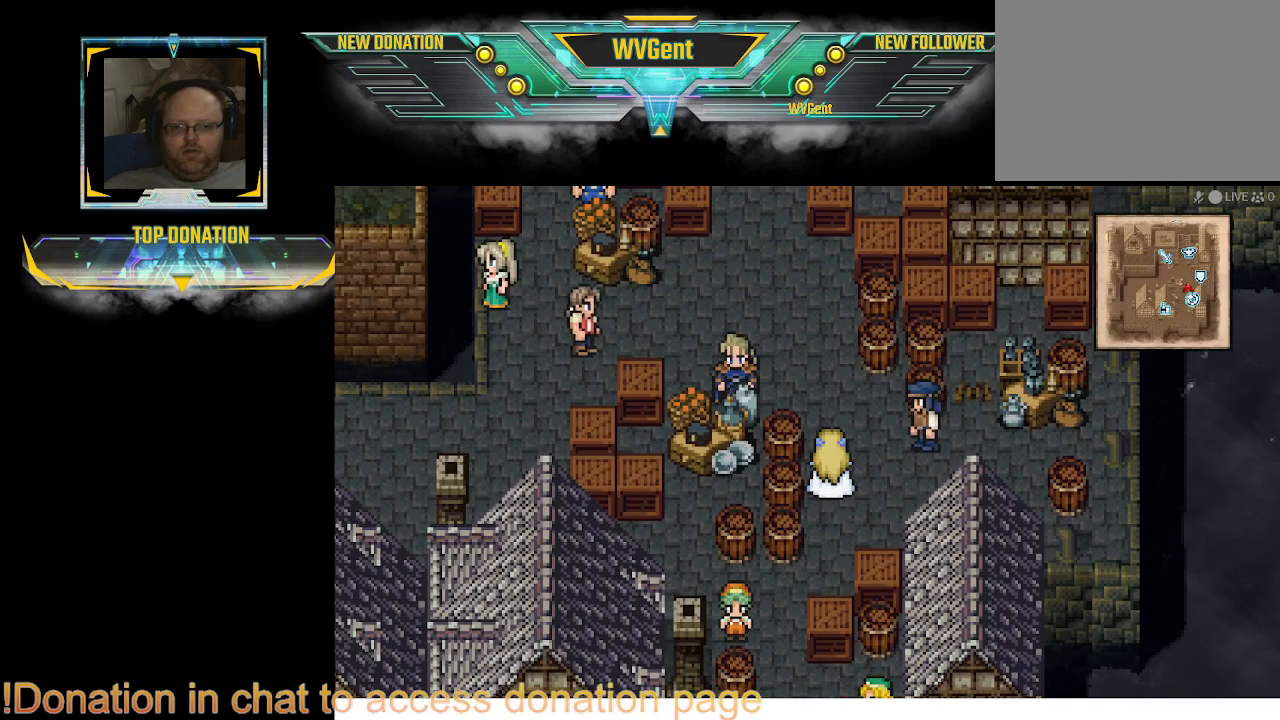
{"buttons": [], "left_stick": "down", "right_stick": "center", "events": [[200, "left_stick", "up-right"], [267, "left_stick", "center"], [400, "left_stick", "down"]]}
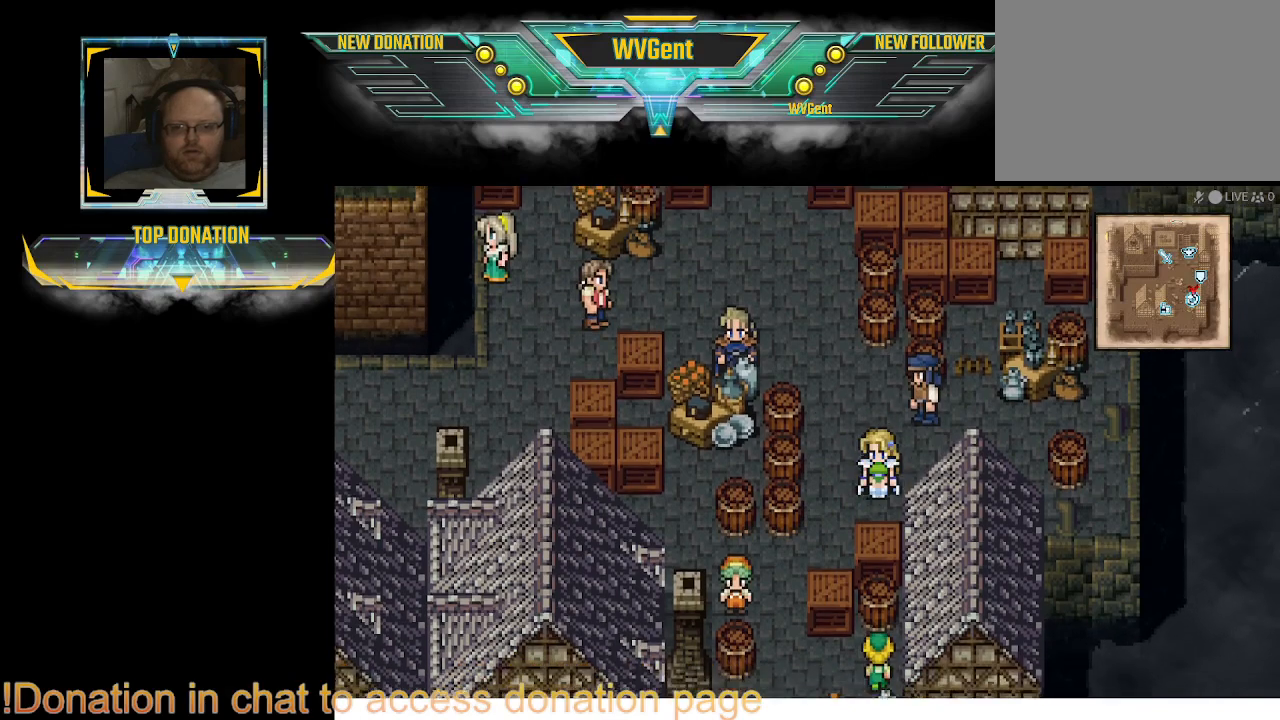
{"buttons": [], "left_stick": "down-left", "right_stick": "center", "events": [[33, "left_stick", "down-left"]]}
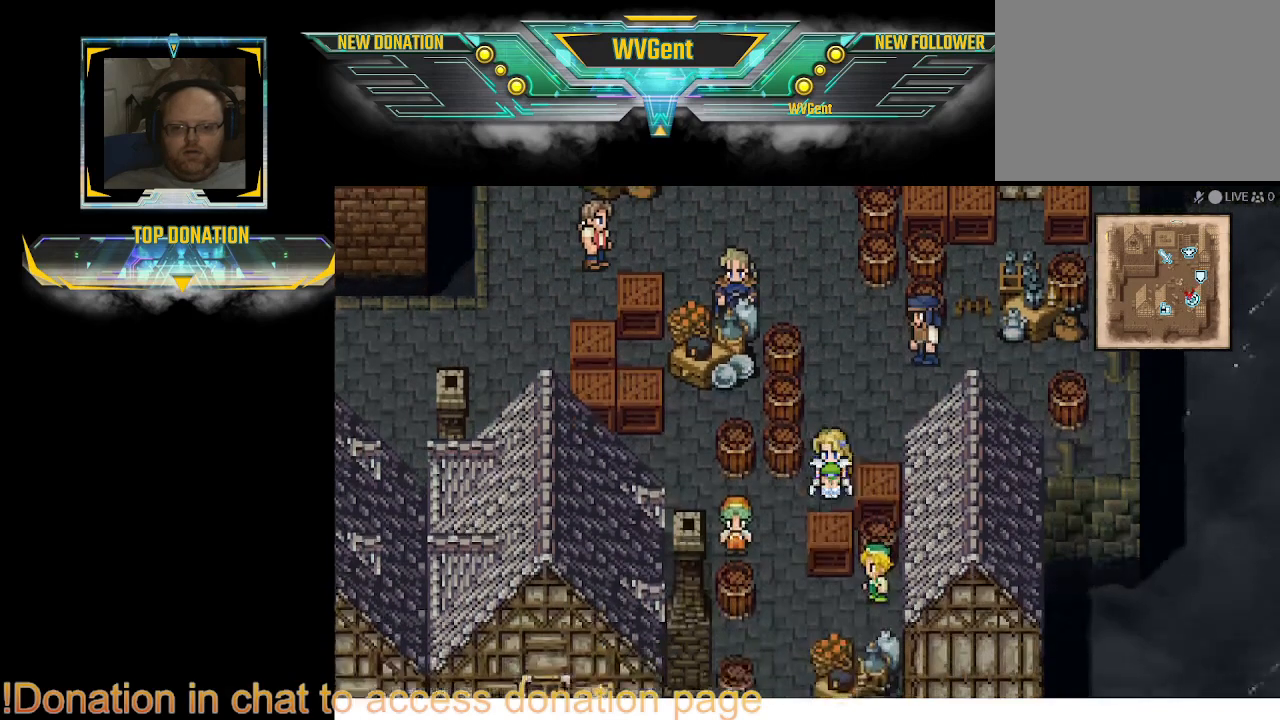
{"buttons": [], "left_stick": "down", "right_stick": "center", "events": [[100, "left_stick", "left"], [333, "left_stick", "center"], [400, "left_stick", "down"]]}
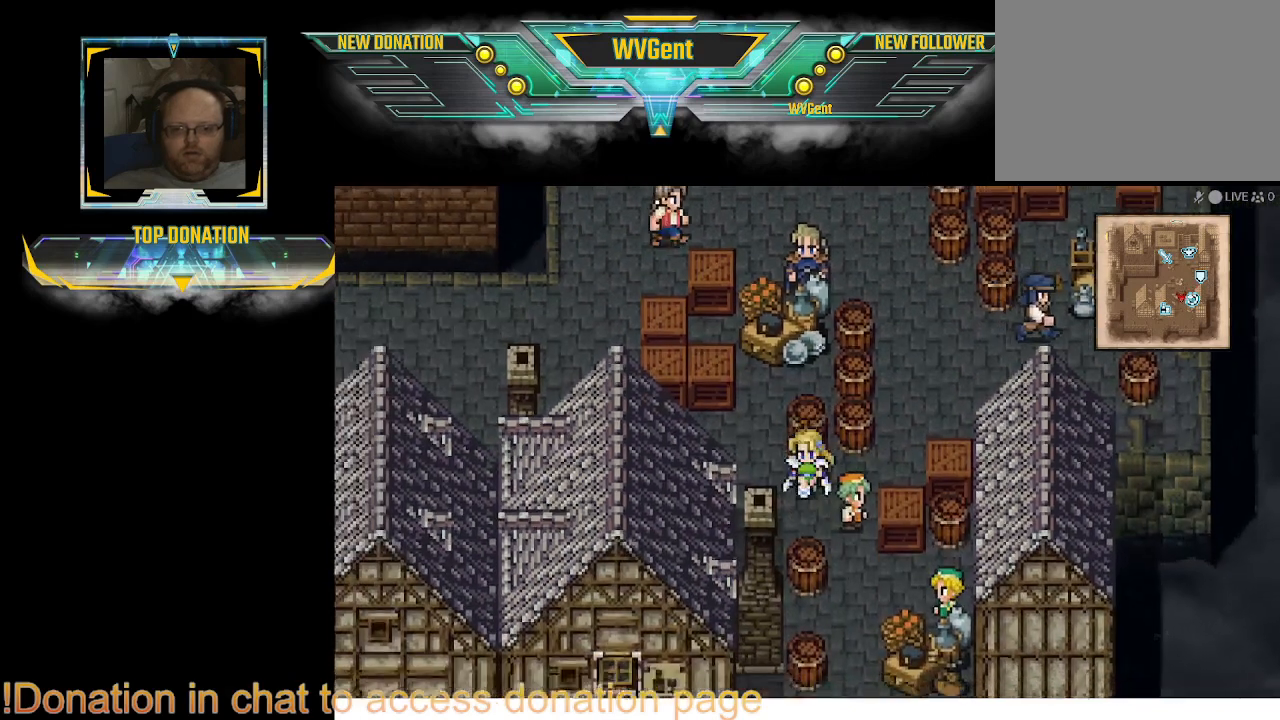
{"buttons": [], "left_stick": "right", "right_stick": "center", "events": [[67, "CROSS", "down"], [133, "left_stick", "center"], [200, "CROSS", "up"], [467, "left_stick", "right"]]}
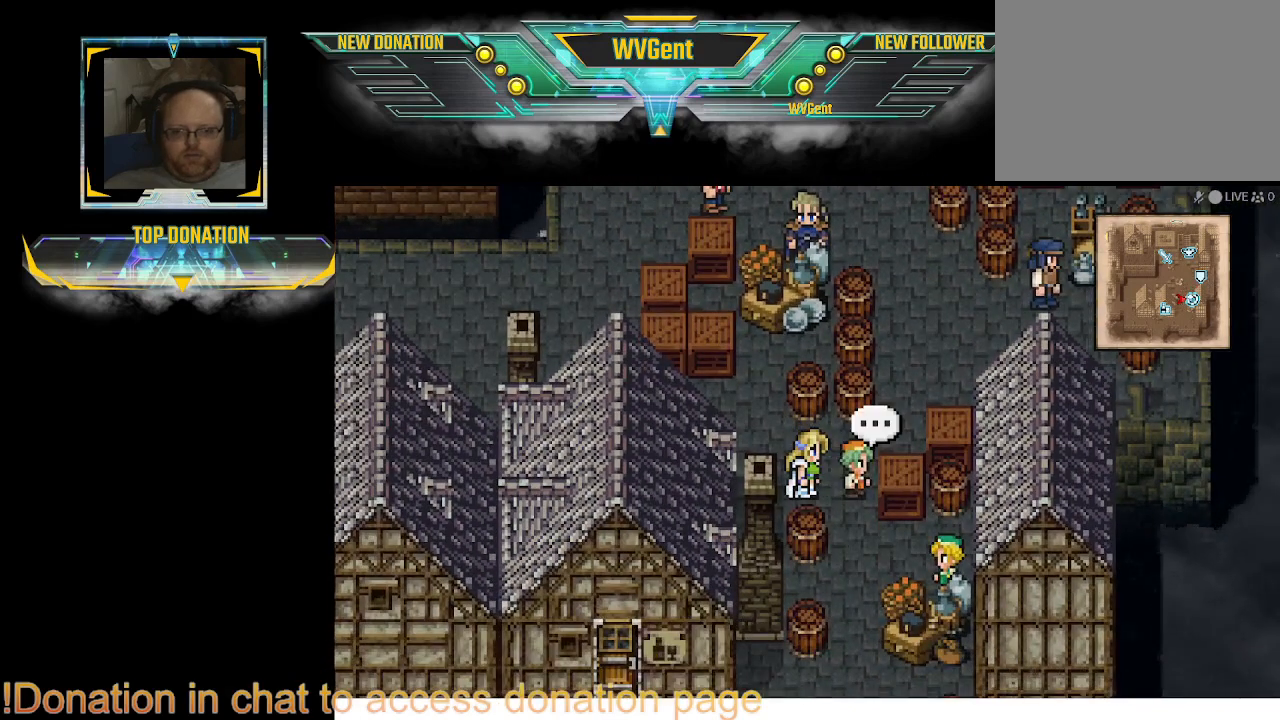
{"buttons": [], "left_stick": "center", "right_stick": "center", "events": [[167, "CROSS", "down"], [233, "left_stick", "center"], [300, "CROSS", "up"]]}
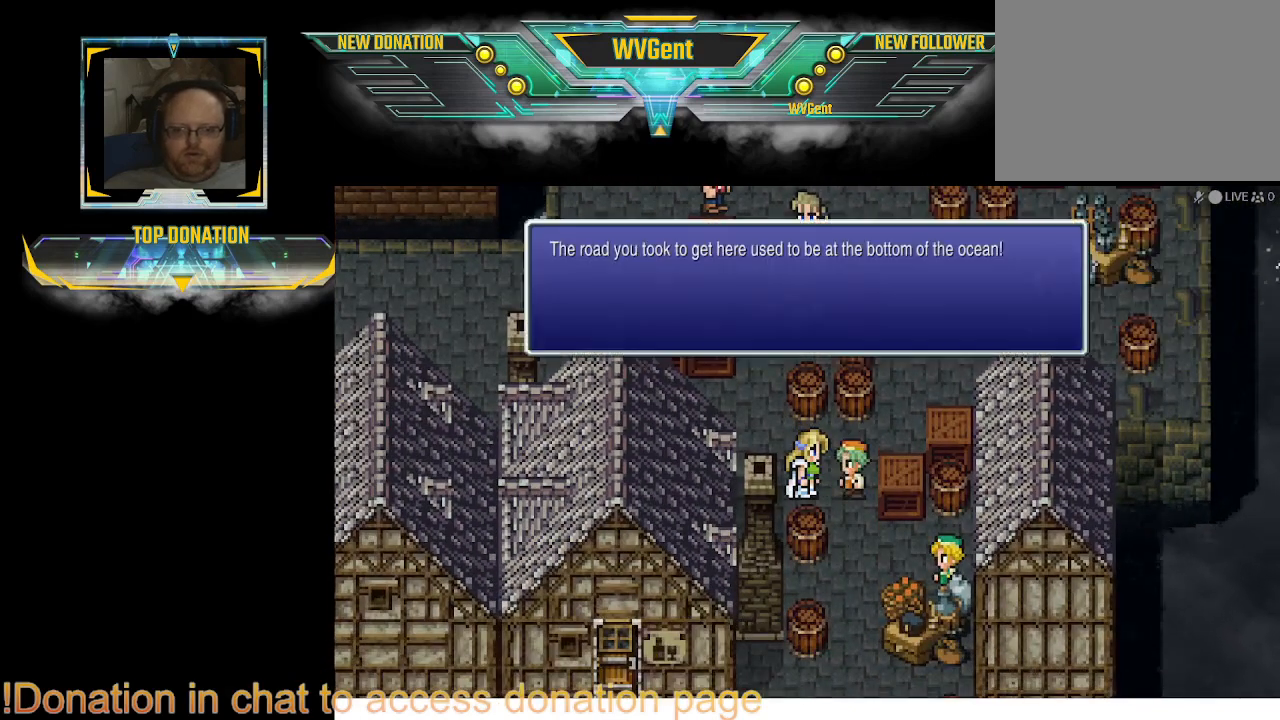
{"buttons": [], "left_stick": "center", "right_stick": "center", "events": []}
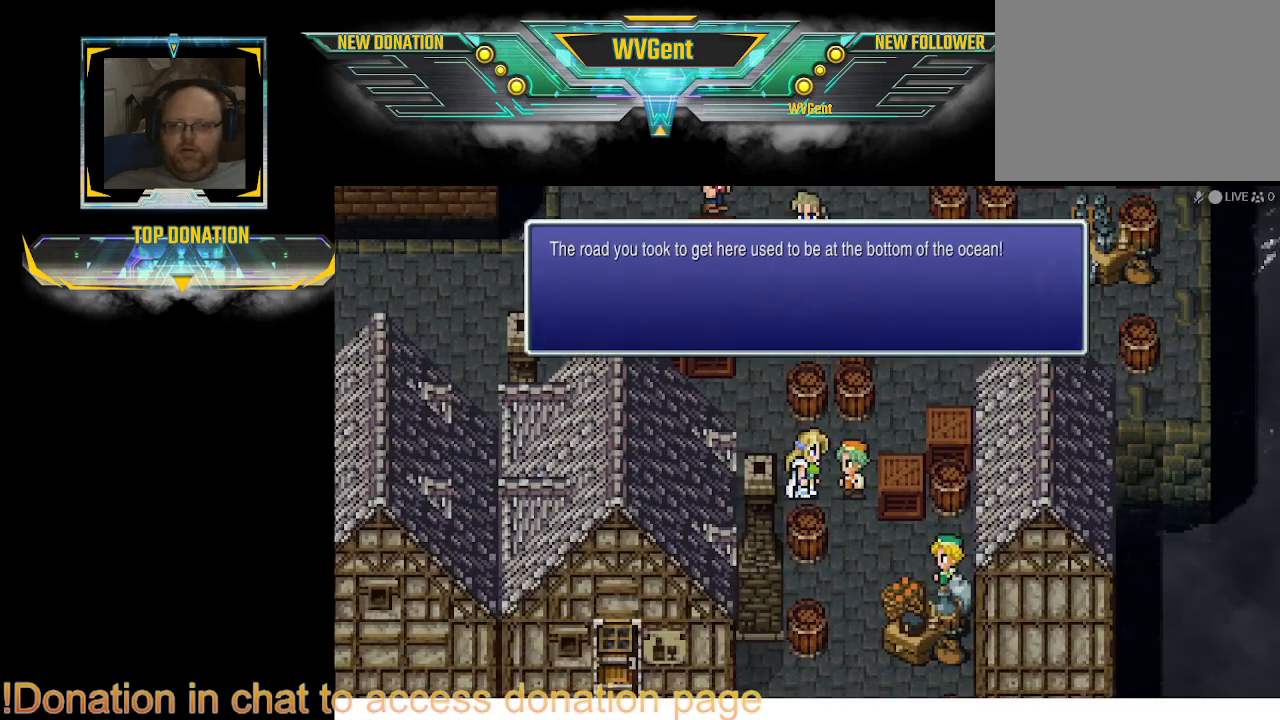
{"buttons": [], "left_stick": "center", "right_stick": "center", "events": []}
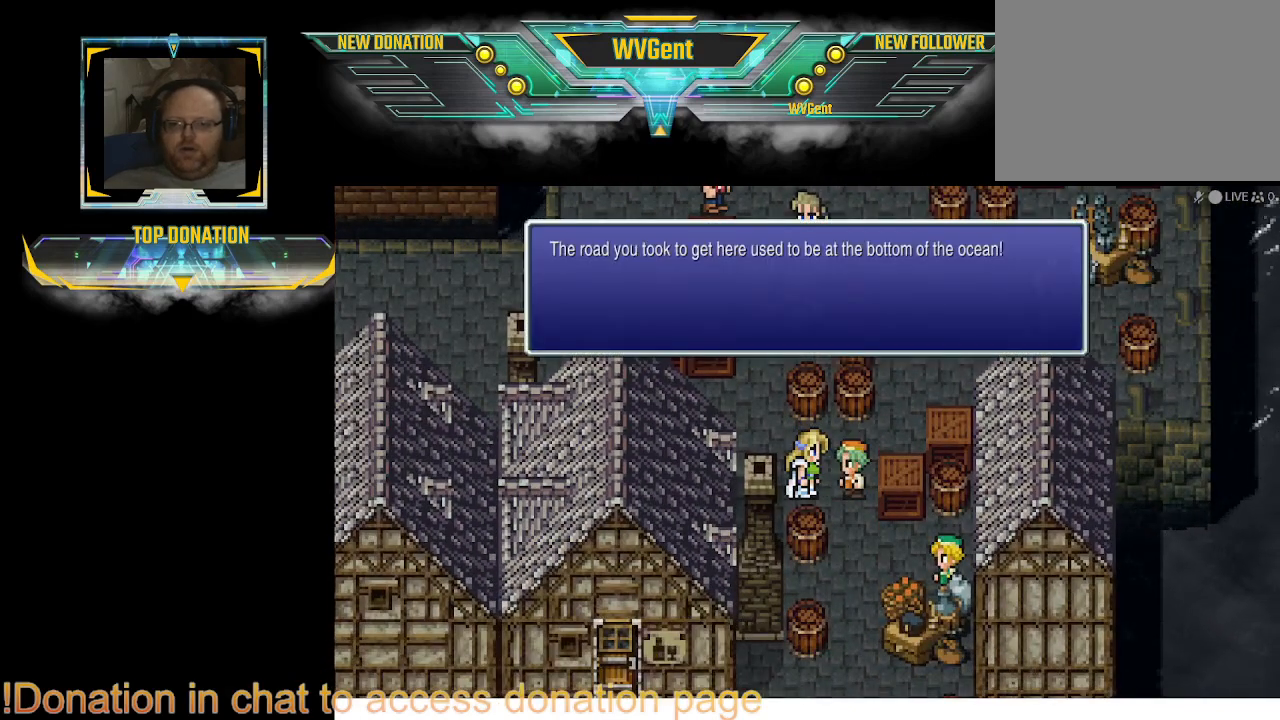
{"buttons": [], "left_stick": "center", "right_stick": "center", "events": []}
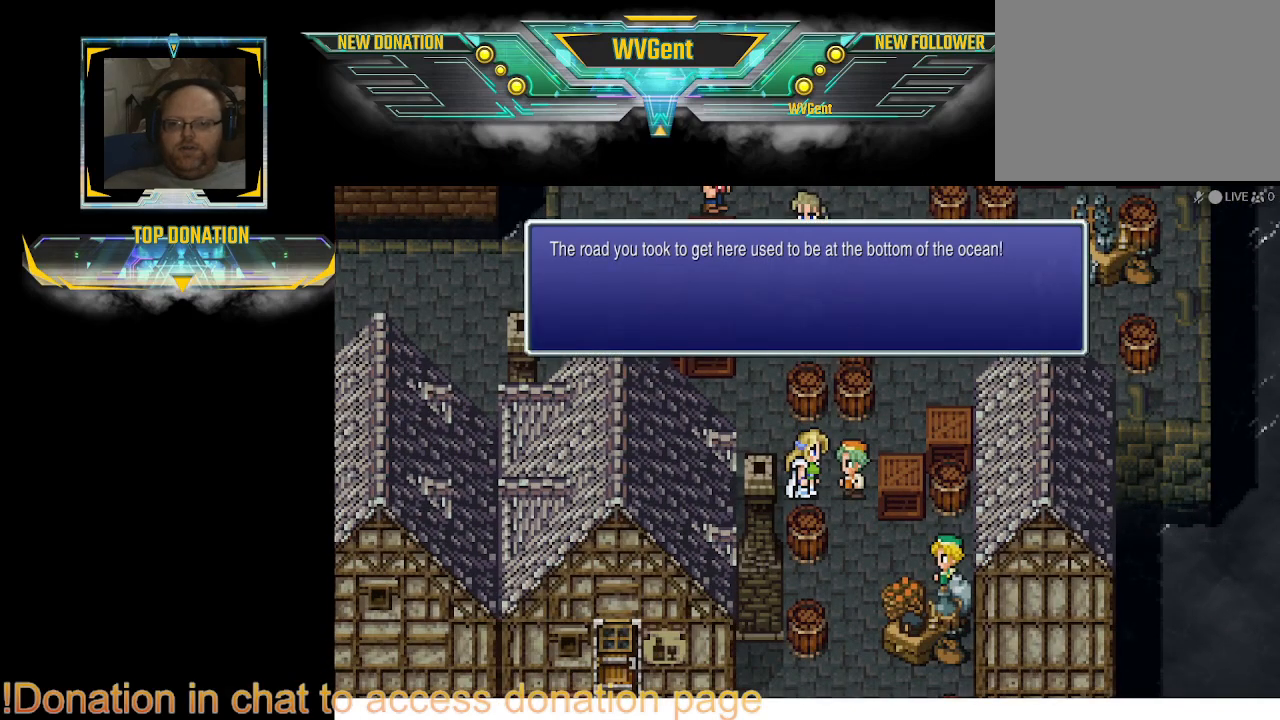
{"buttons": [], "left_stick": "center", "right_stick": "center", "events": []}
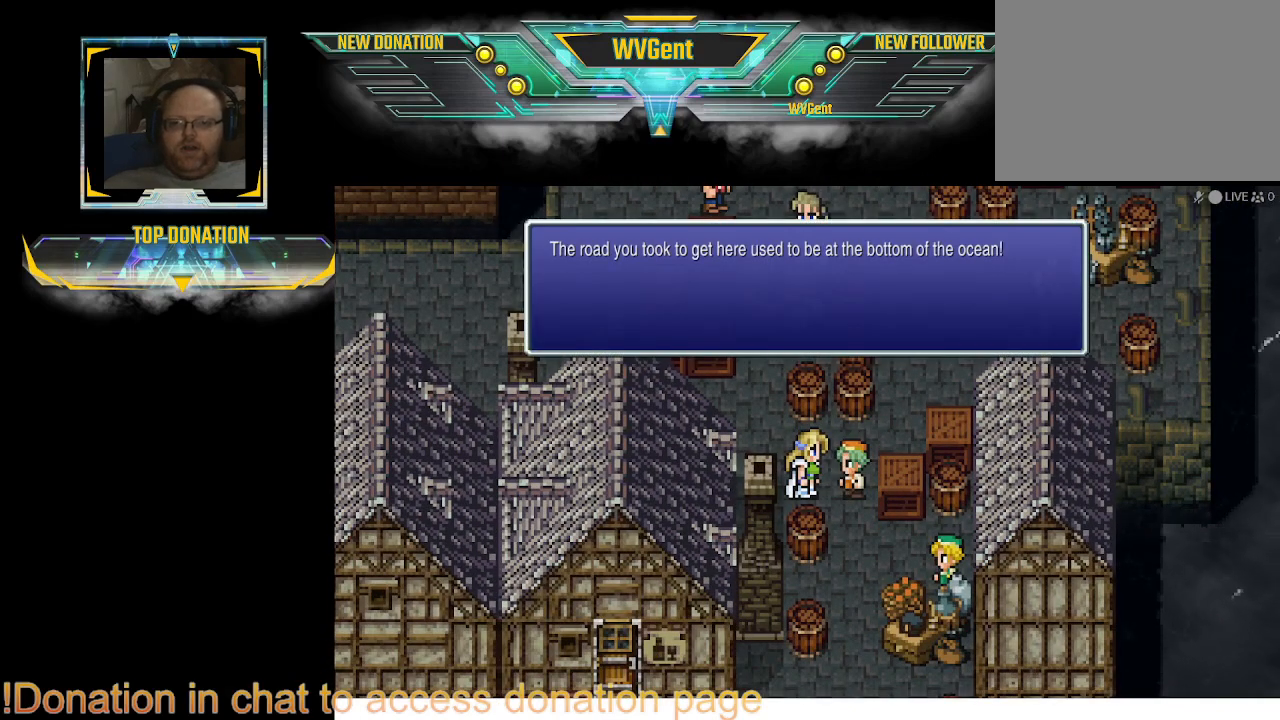
{"buttons": [], "left_stick": "center", "right_stick": "center", "events": []}
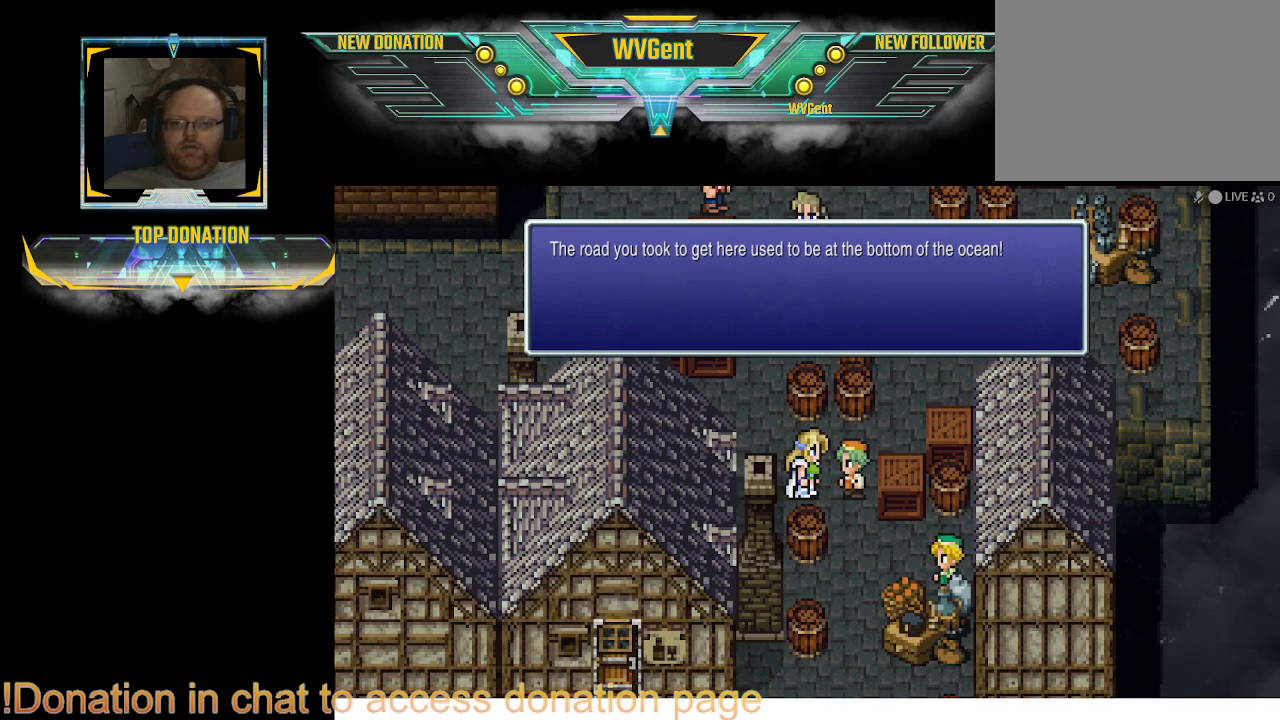
{"buttons": ["CIRCLE"], "left_stick": "center", "right_stick": "center", "events": [[400, "CIRCLE", "down"]]}
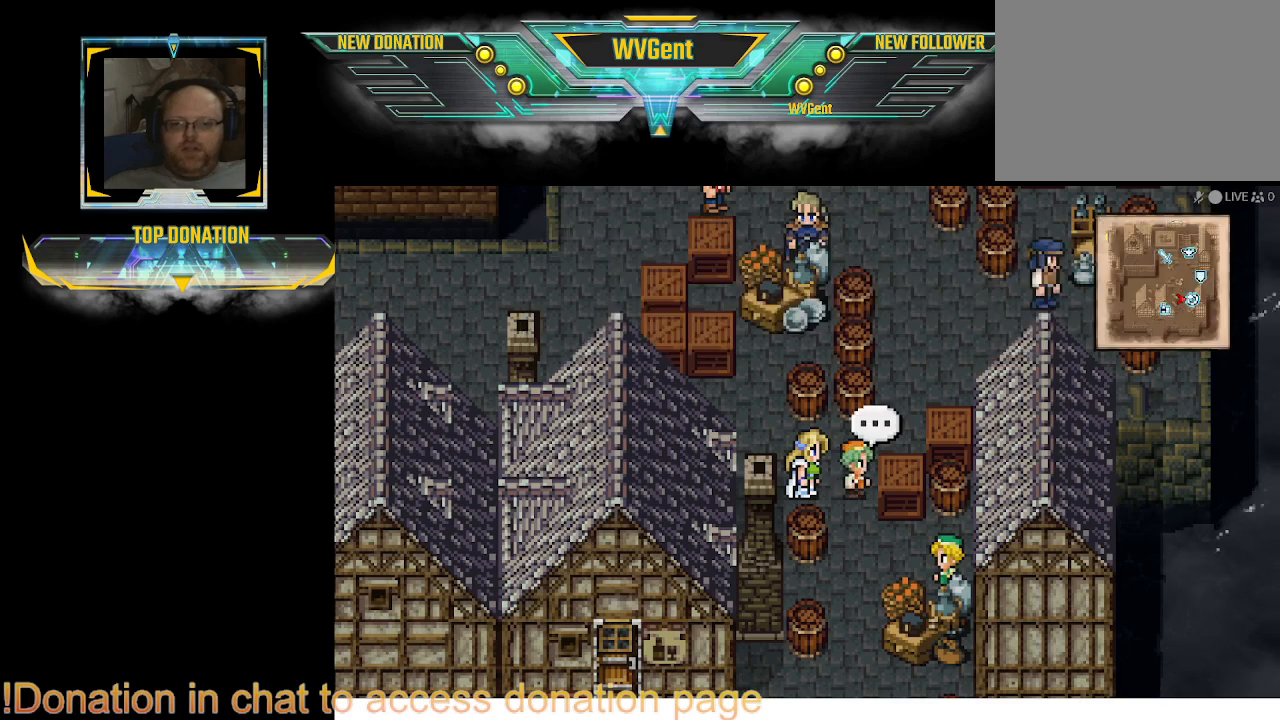
{"buttons": [], "left_stick": "right", "right_stick": "center", "events": [[33, "CIRCLE", "up"], [133, "left_stick", "up"], [200, "left_stick", "up-right"], [433, "left_stick", "right"]]}
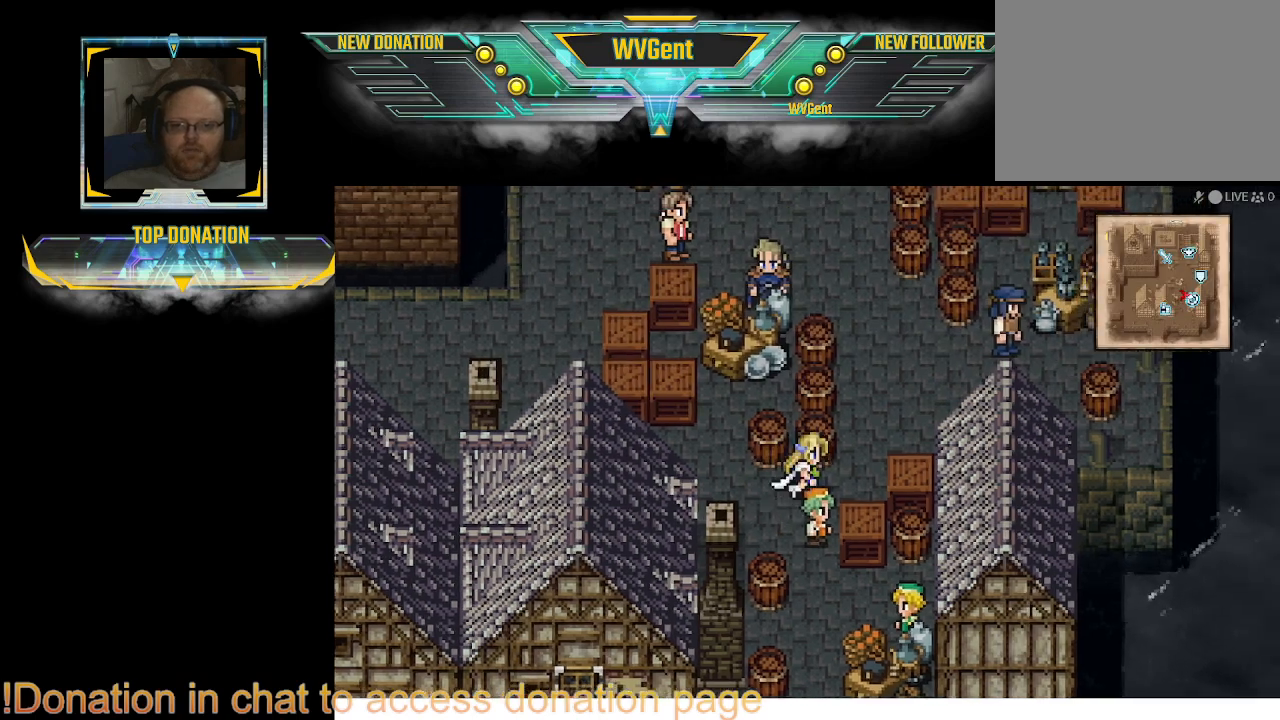
{"buttons": ["CIRCLE"], "left_stick": "up-right", "right_stick": "center", "events": [[33, "CIRCLE", "down"], [167, "left_stick", "up-right"], [300, "left_stick", "up"], [433, "left_stick", "up-right"]]}
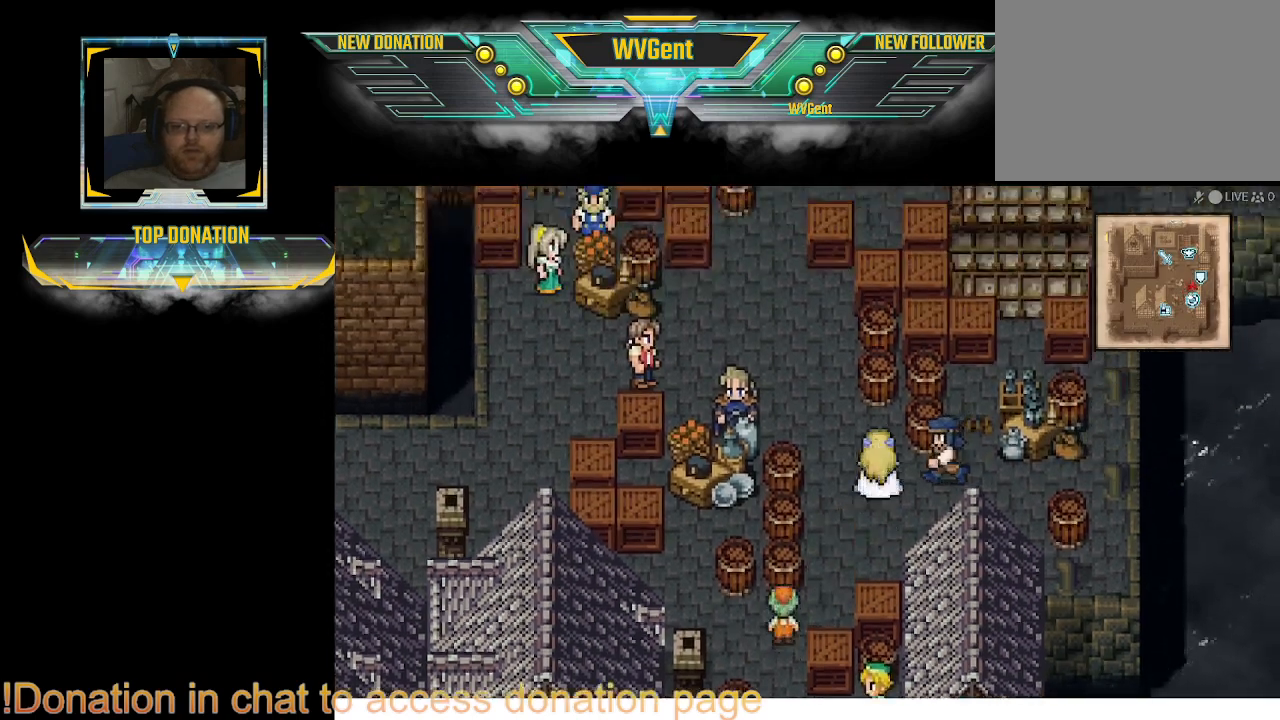
{"buttons": [], "left_stick": "center", "right_stick": "center", "events": [[33, "left_stick", "right"], [100, "CIRCLE", "up"], [233, "left_stick", "center"]]}
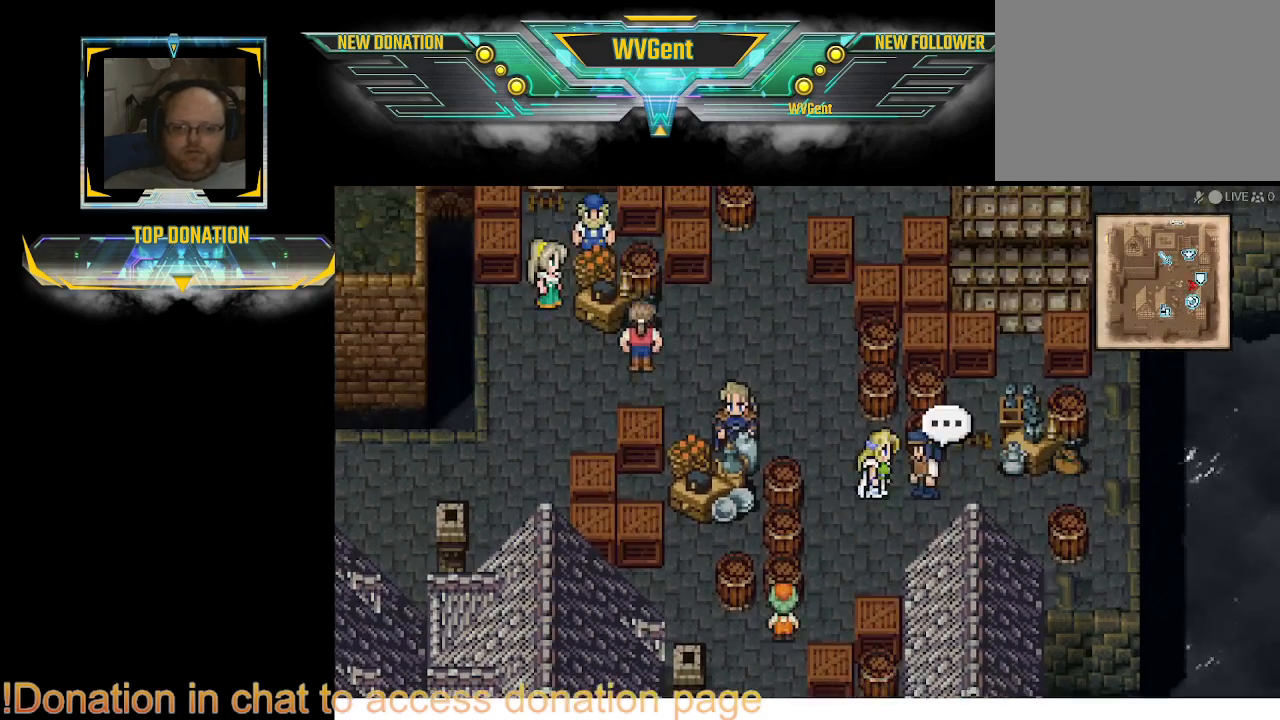
{"buttons": [], "left_stick": "center", "right_stick": "center", "events": [[33, "CROSS", "down"], [133, "CROSS", "up"]]}
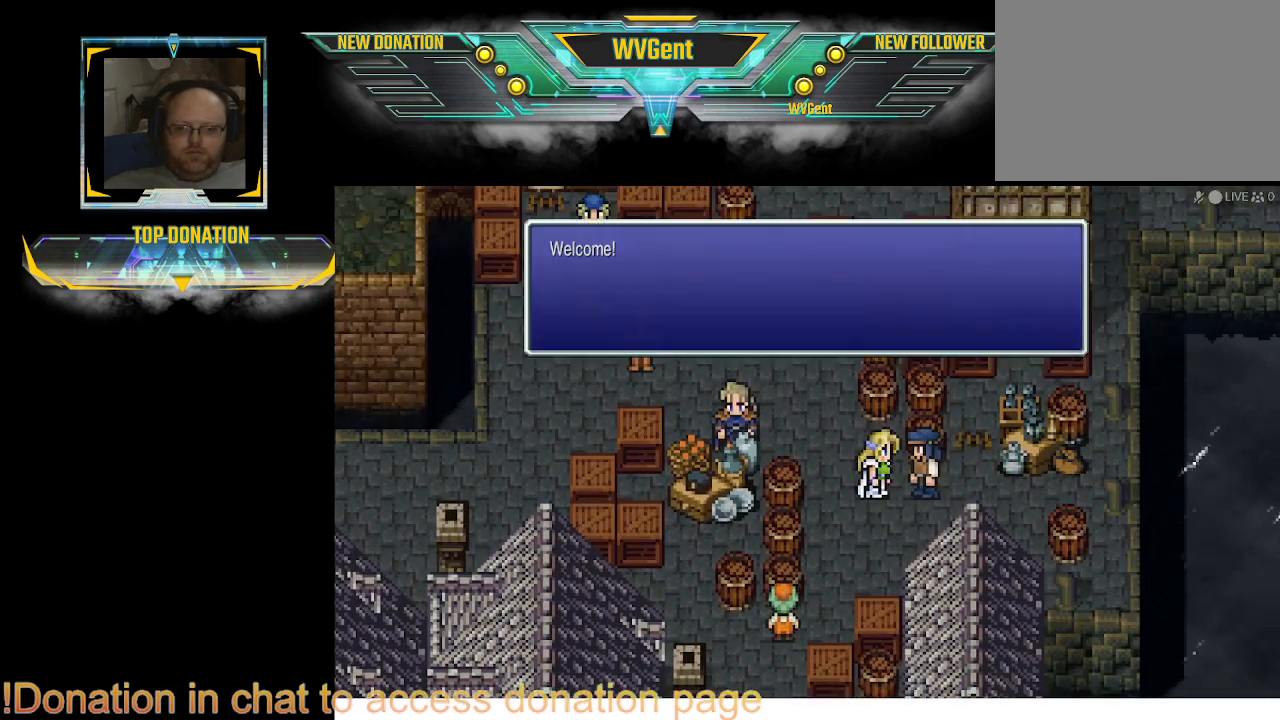
{"buttons": [], "left_stick": "center", "right_stick": "center", "events": [[167, "CROSS", "down"], [300, "CROSS", "up"]]}
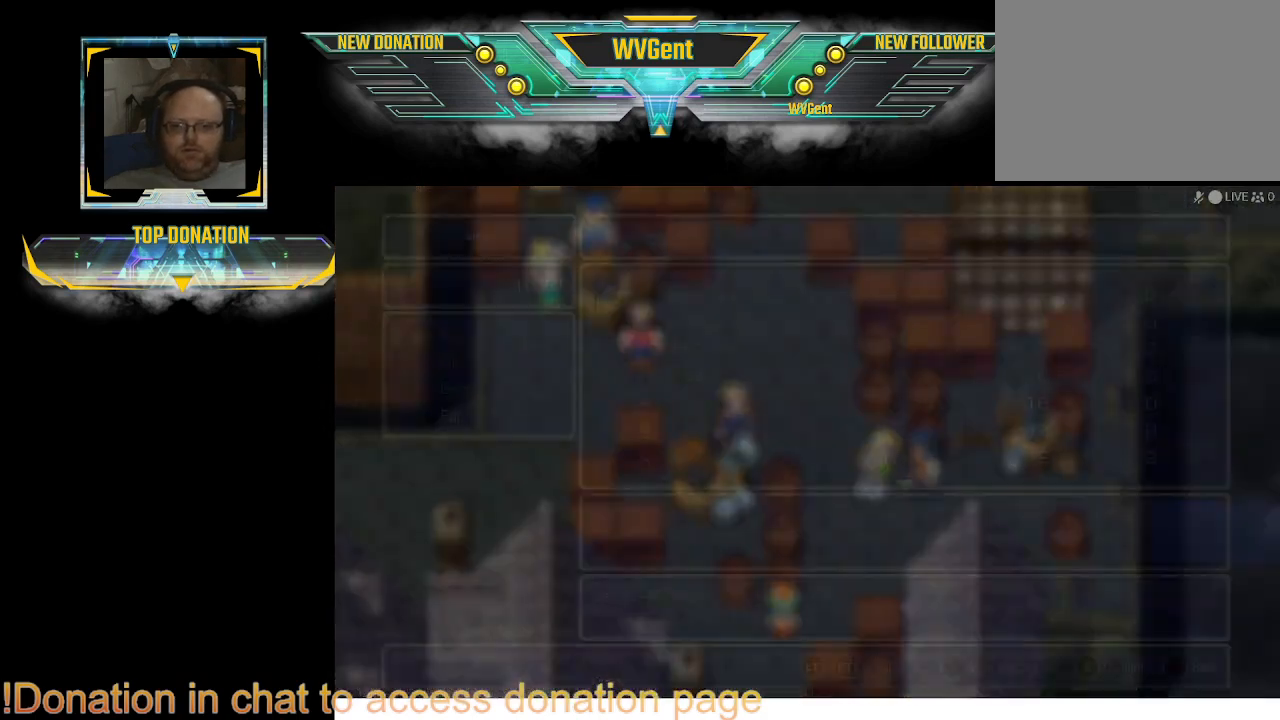
{"buttons": ["CIRCLE"], "left_stick": "center", "right_stick": "center", "events": [[500, "CIRCLE", "down"]]}
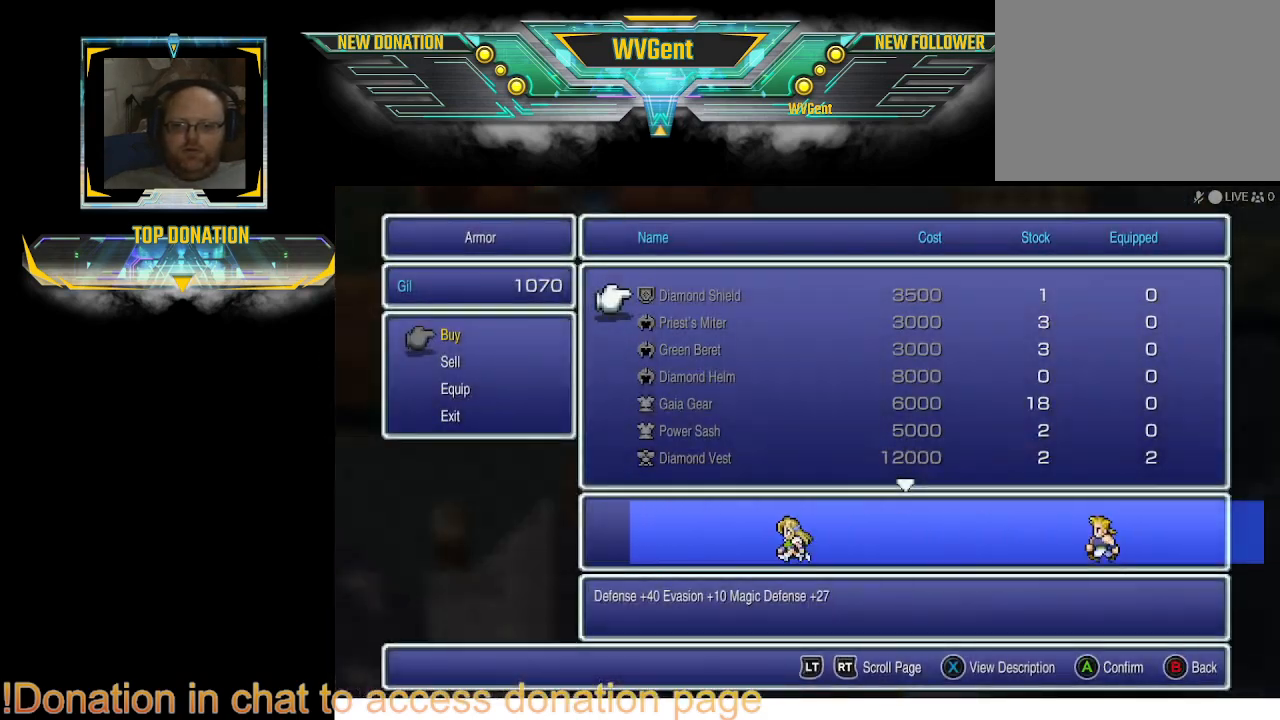
{"buttons": ["CIRCLE"], "left_stick": "center", "right_stick": "center", "events": [[133, "CIRCLE", "up"], [467, "CIRCLE", "down"]]}
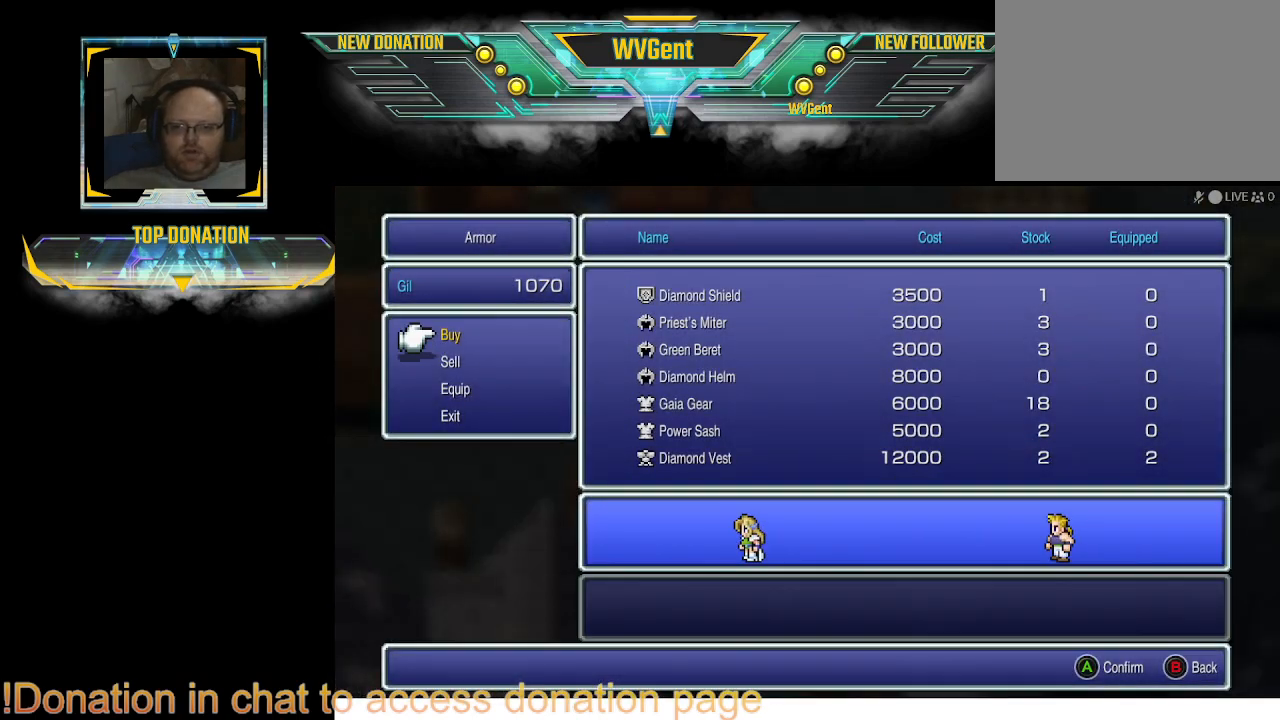
{"buttons": [], "left_stick": "center", "right_stick": "center", "events": [[100, "CIRCLE", "up"]]}
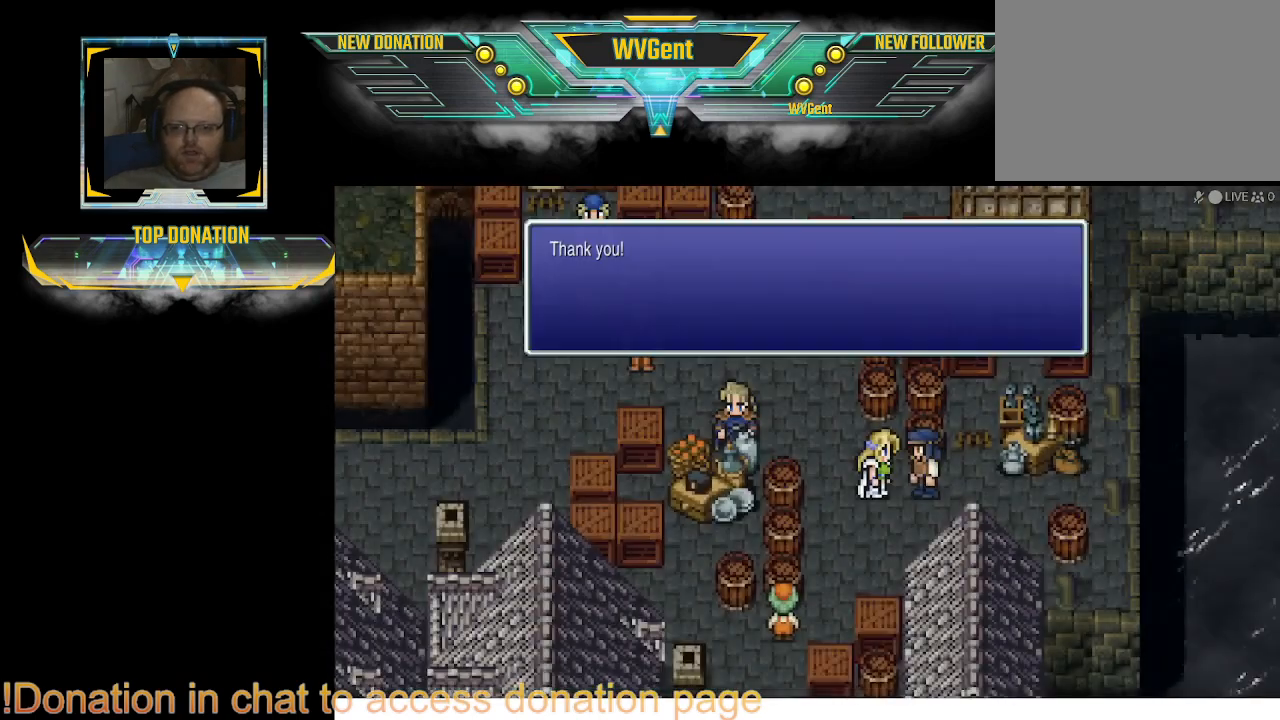
{"buttons": [], "left_stick": "up-left", "right_stick": "center", "events": [[33, "left_stick", "left"], [233, "left_stick", "up-left"]]}
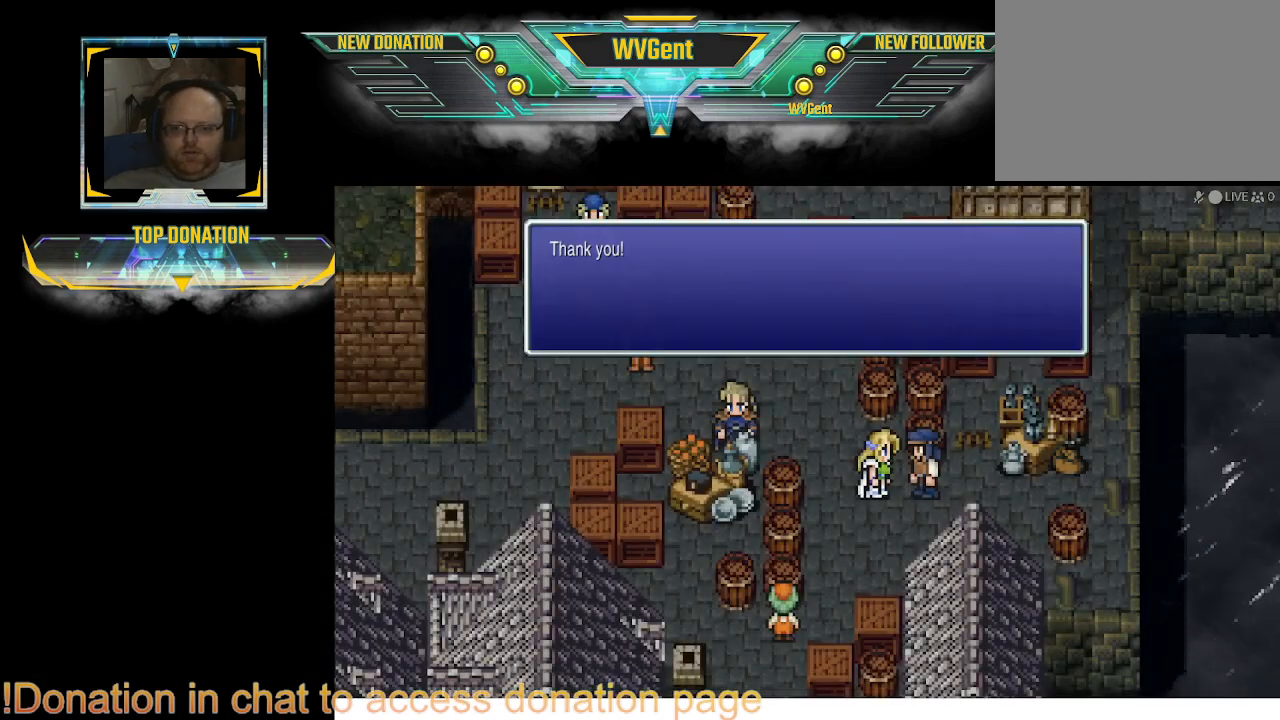
{"buttons": [], "left_stick": "up-left", "right_stick": "center", "events": [[100, "CROSS", "down"], [200, "CROSS", "up"]]}
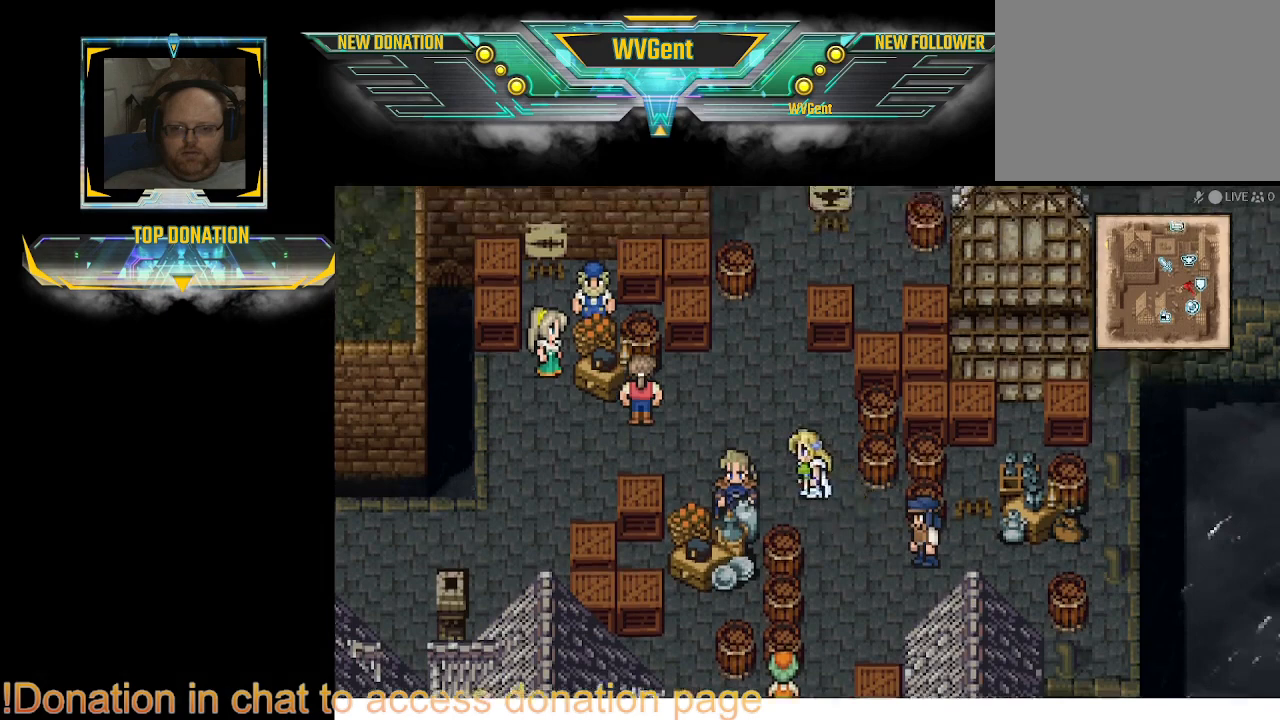
{"buttons": [], "left_stick": "center", "right_stick": "center", "events": [[67, "CIRCLE", "down"], [100, "left_stick", "left"], [500, "CIRCLE", "up"], [500, "left_stick", "center"]]}
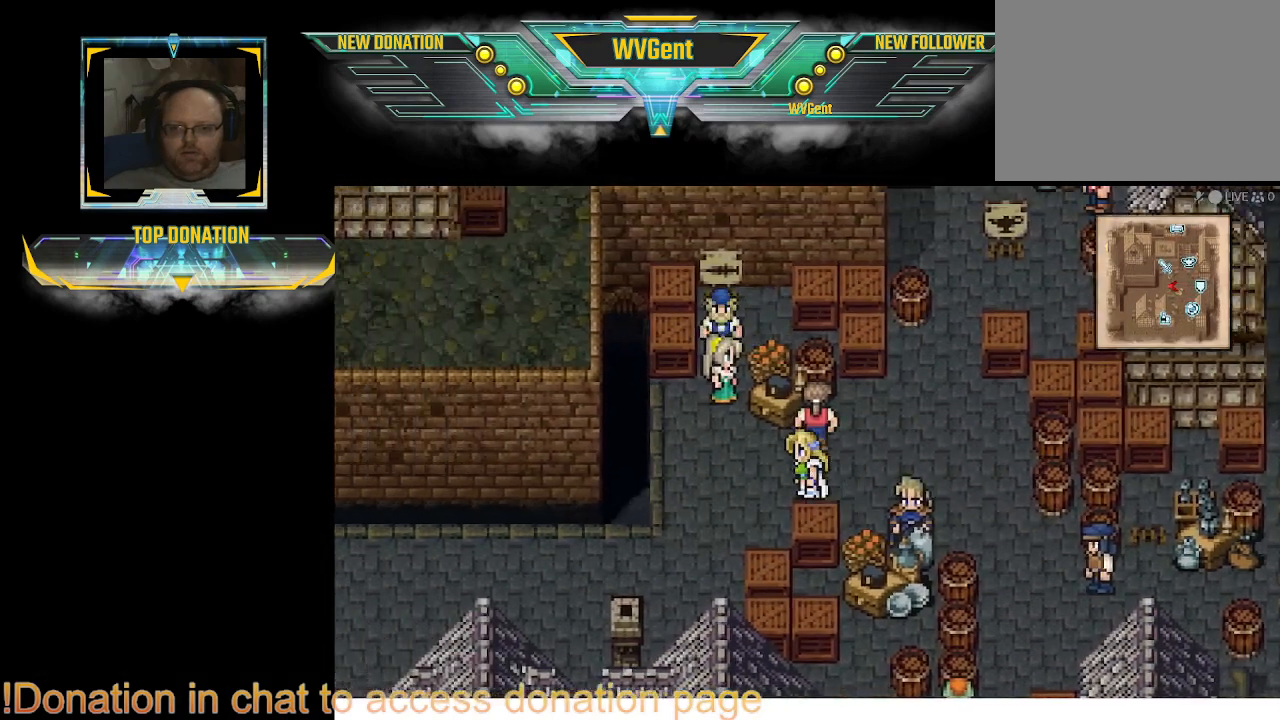
{"buttons": [], "left_stick": "center", "right_stick": "center", "events": [[267, "left_stick", "up"], [333, "left_stick", "right"], [400, "left_stick", "center"]]}